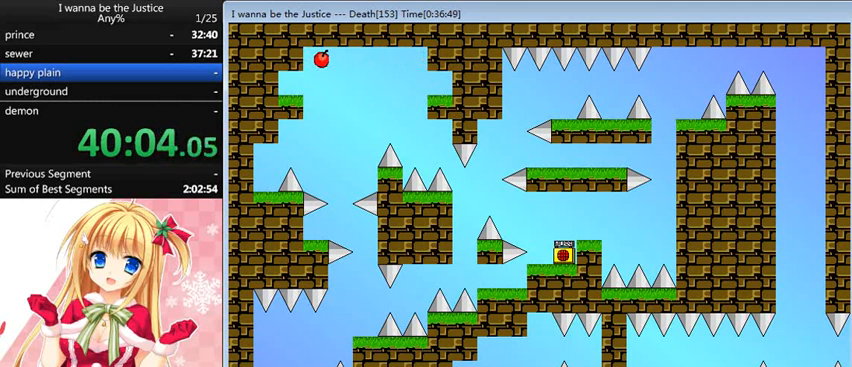
Gameplay with keyboard; each line is a JSON object with the keys held at the frame after it. "events" lists presses ("down") and releases ("up") of "0", "down", "left", "r", "right", "shift_l", "shift_r", "up" and "z" between this image and that frame as [ms after this image, input, new state], when the widget could be followed in between. No other keys are recorded. Mouse input is not recorded.
{"keys": ["right"], "events": [[120, "left", "up"], [280, "right", "down"], [280, "shift_l", "down"], [480, "shift_l", "up"]]}
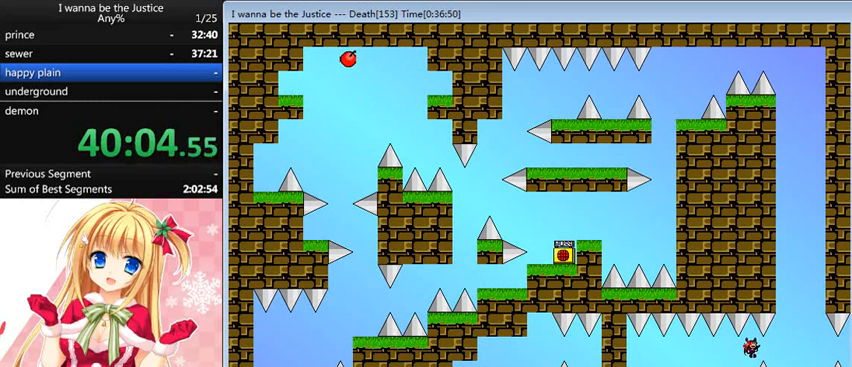
{"keys": ["right", "shift_l"], "events": [[400, "shift_l", "down"]]}
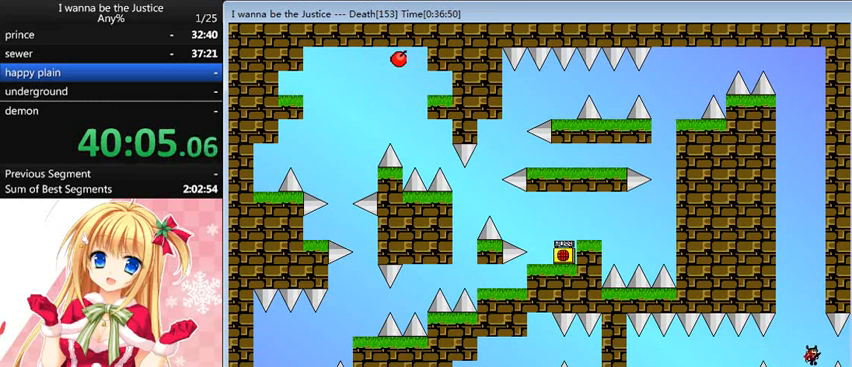
{"keys": ["right"], "events": [[120, "shift_l", "up"]]}
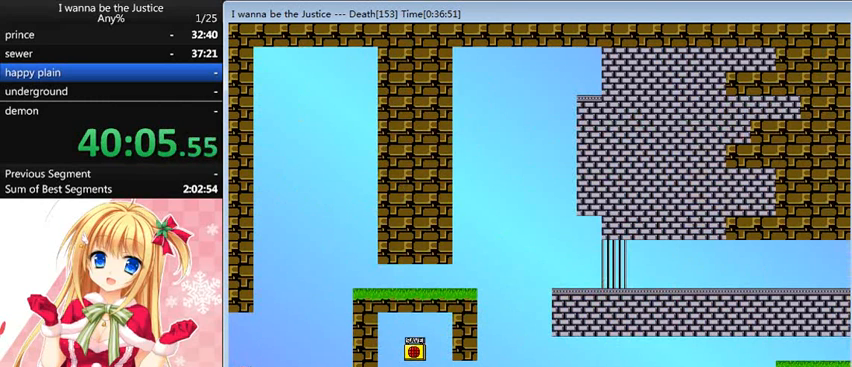
{"keys": ["right"], "events": [[280, "shift_l", "down"], [480, "shift_l", "up"]]}
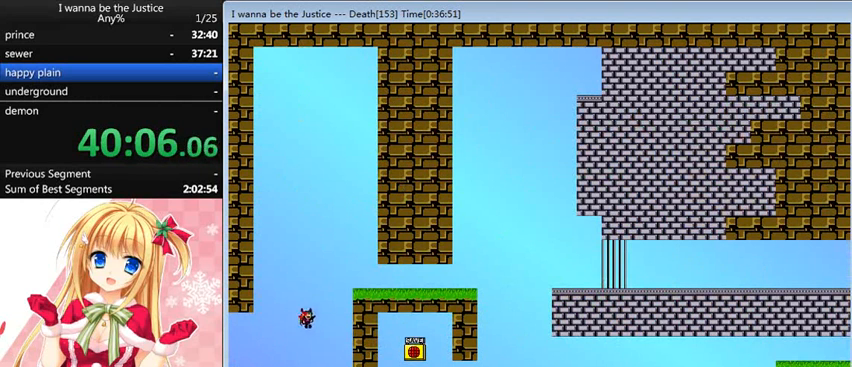
{"keys": ["right"], "events": [[80, "shift_l", "down"], [440, "shift_l", "up"]]}
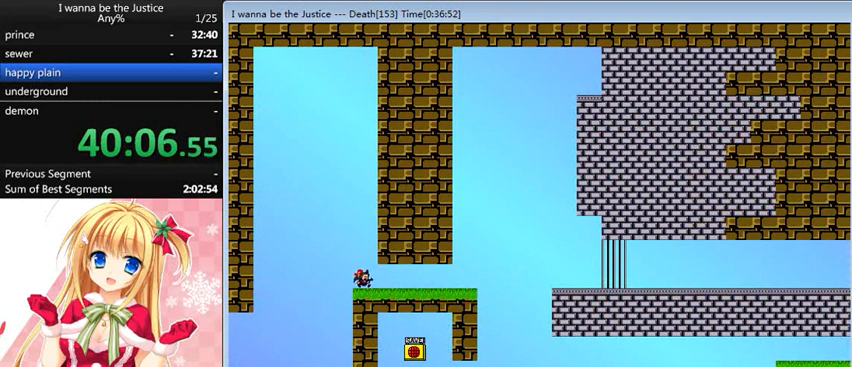
{"keys": ["right"], "events": []}
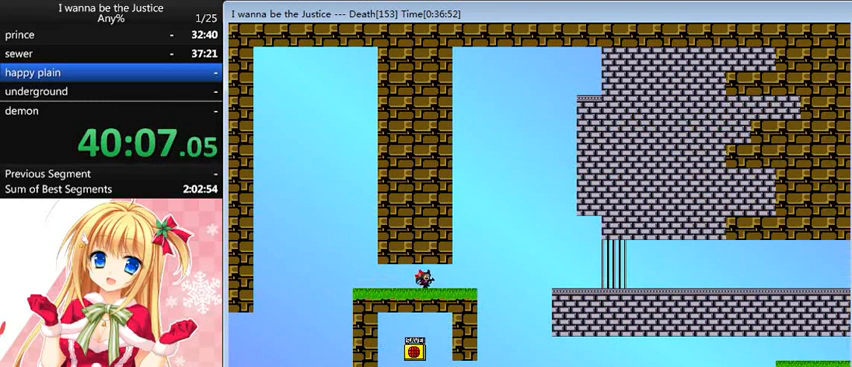
{"keys": ["right"], "events": [[160, "right", "up"], [440, "right", "down"]]}
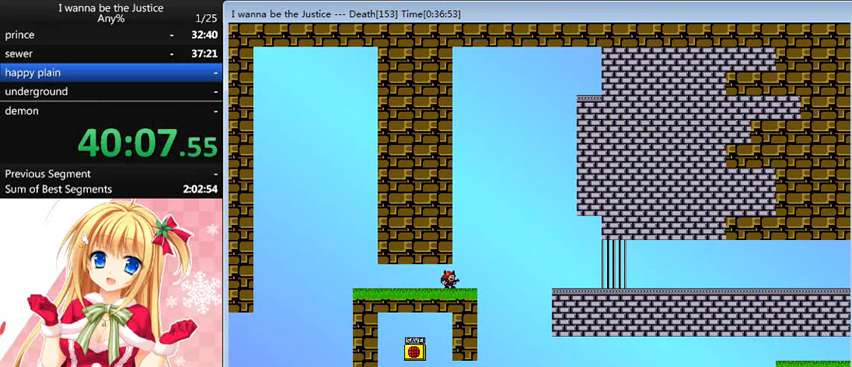
{"keys": [], "events": [[280, "right", "up"]]}
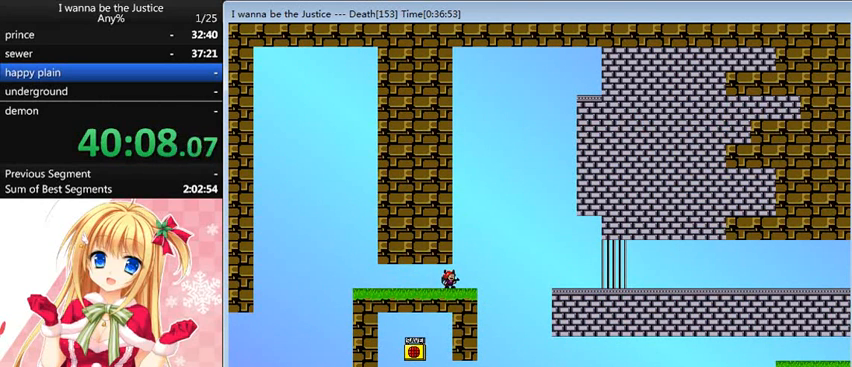
{"keys": [], "events": []}
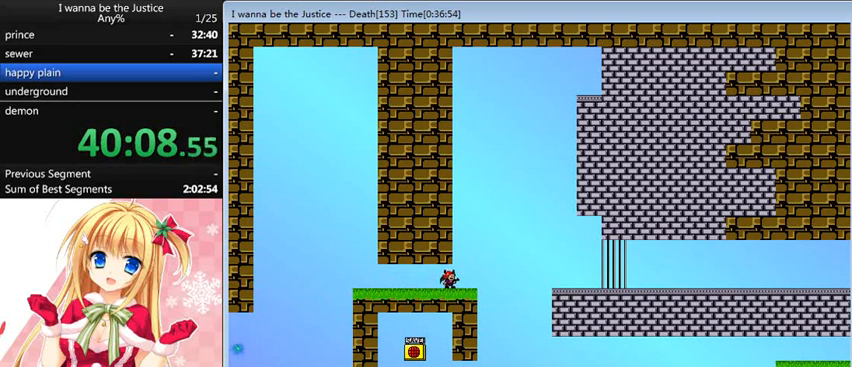
{"keys": [], "events": []}
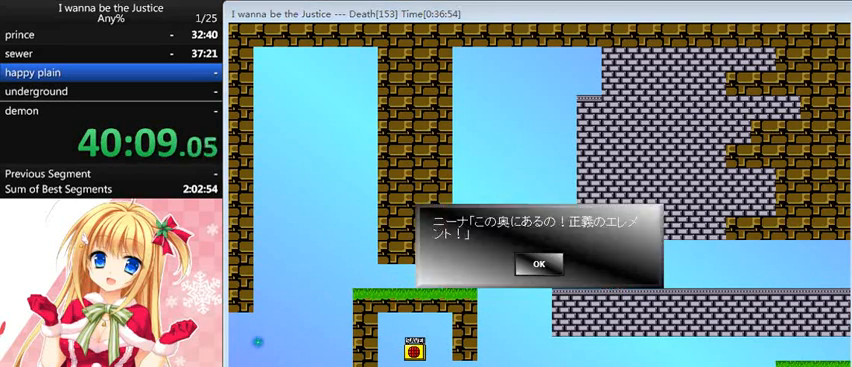
{"keys": [], "events": []}
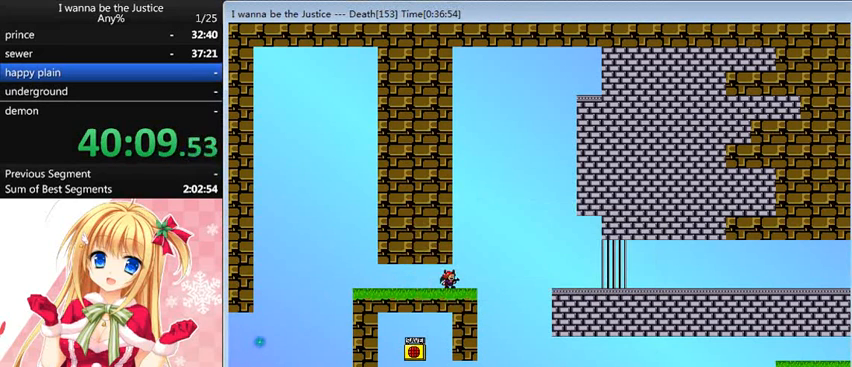
{"keys": ["right"], "events": [[280, "right", "down"]]}
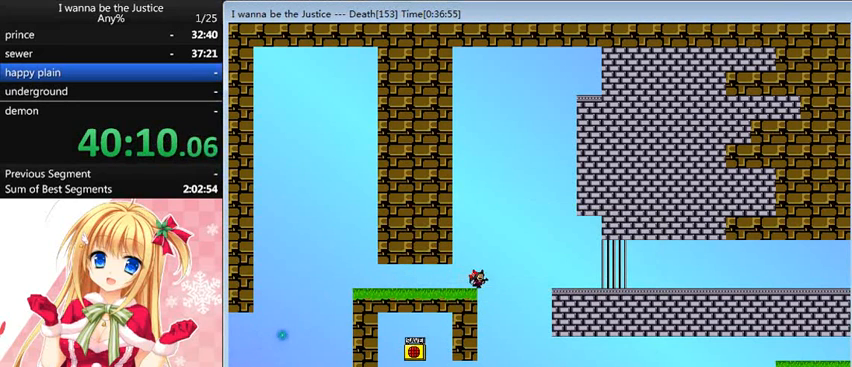
{"keys": ["right"], "events": []}
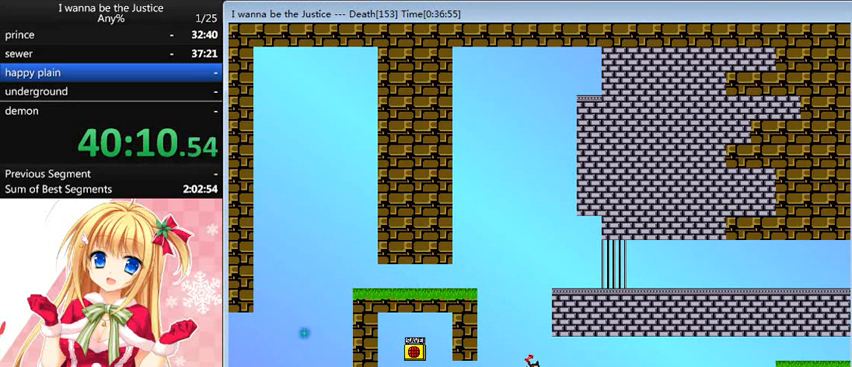
{"keys": ["right"], "events": []}
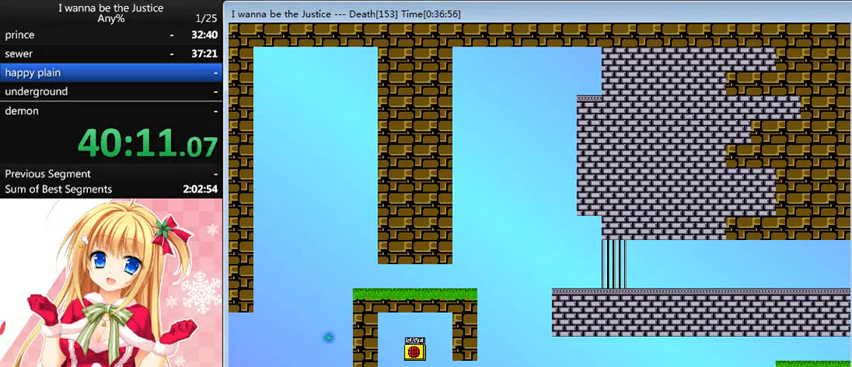
{"keys": ["right"], "events": [[160, "shift_l", "down"], [280, "shift_l", "up"]]}
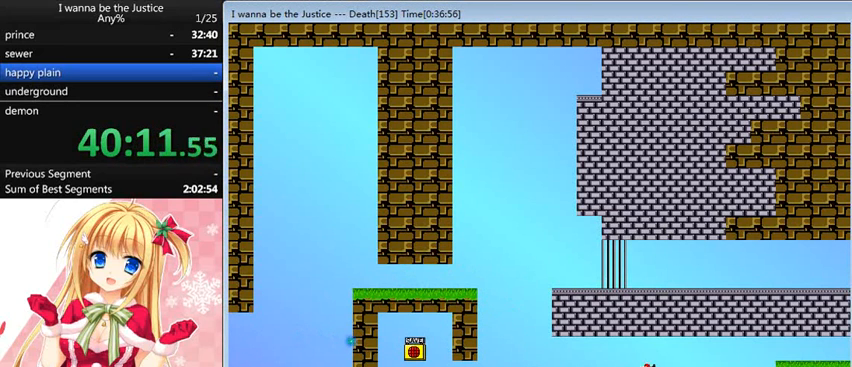
{"keys": ["right"], "events": [[80, "shift_l", "down"], [120, "shift_l", "up"]]}
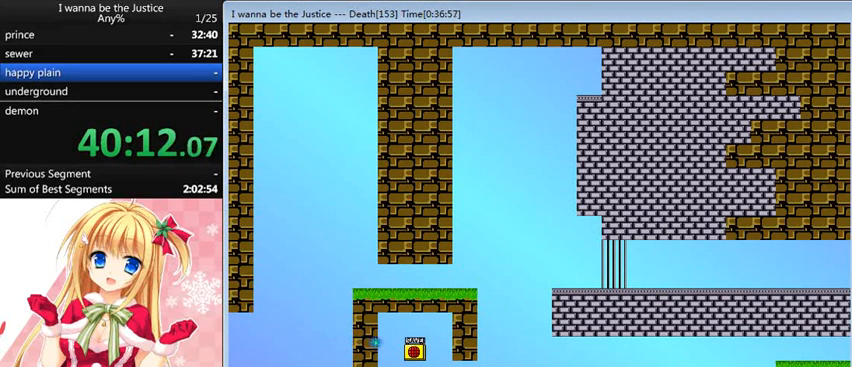
{"keys": [], "events": [[200, "right", "up"]]}
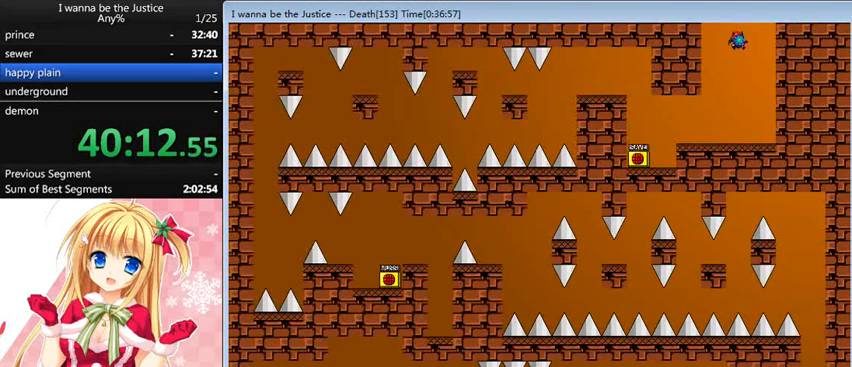
{"keys": [], "events": []}
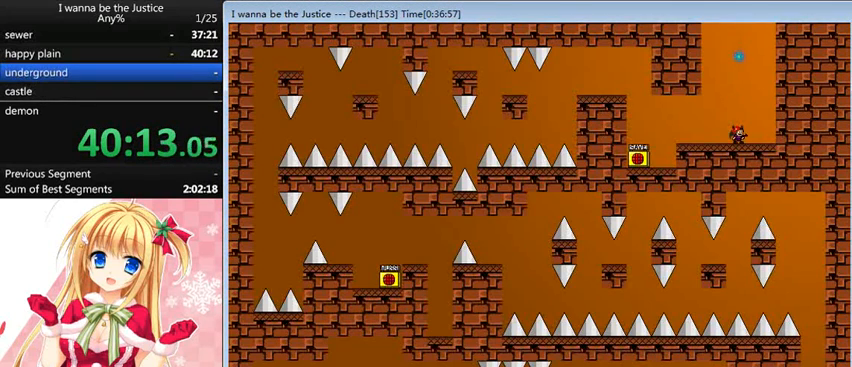
{"keys": [], "events": []}
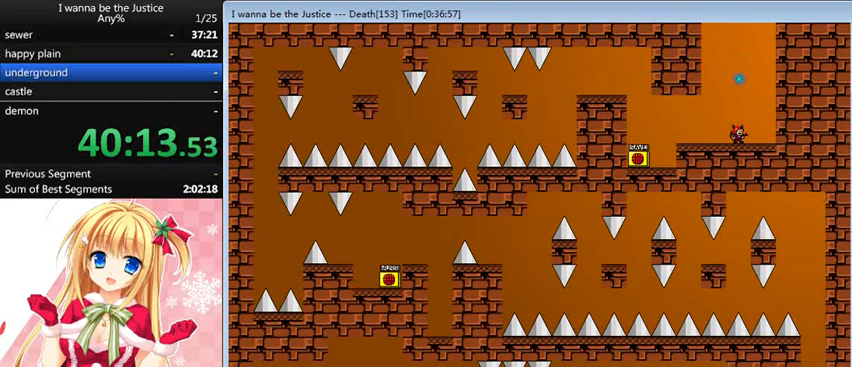
{"keys": [], "events": []}
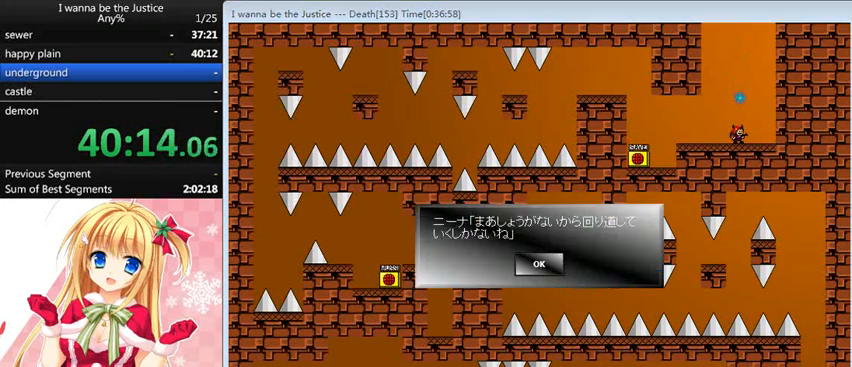
{"keys": ["left"], "events": [[360, "left", "down"]]}
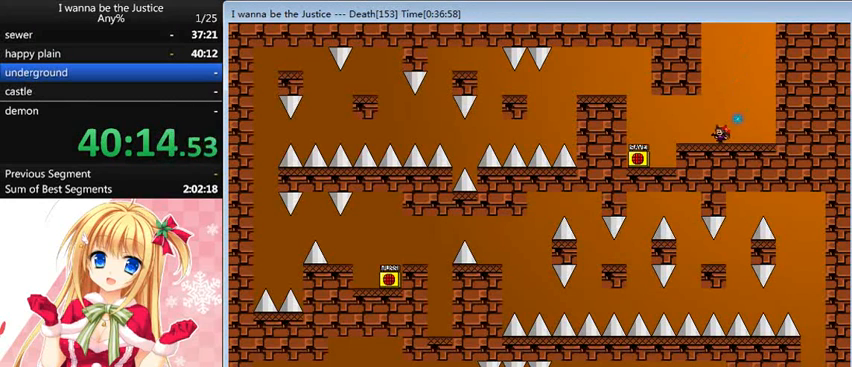
{"keys": ["left"], "events": []}
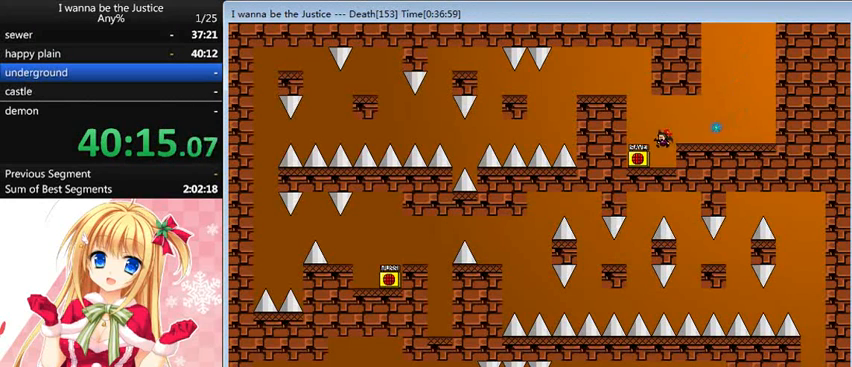
{"keys": ["left", "shift_l"], "events": [[160, "left", "up"], [200, "z", "down"], [240, "shift_l", "down"], [320, "left", "down"], [320, "z", "up"], [400, "shift_l", "up"], [480, "shift_l", "down"]]}
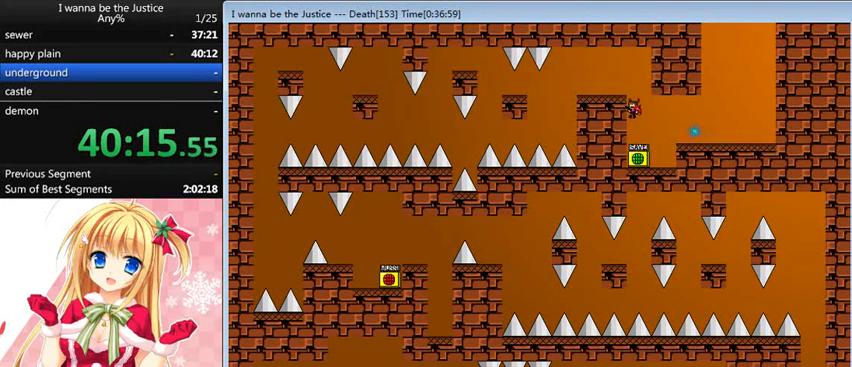
{"keys": ["left"], "events": [[200, "shift_l", "up"]]}
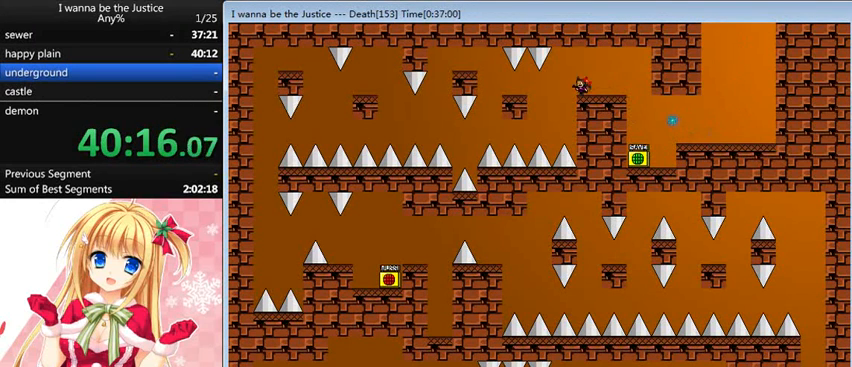
{"keys": ["left", "shift_l"], "events": [[360, "shift_l", "down"]]}
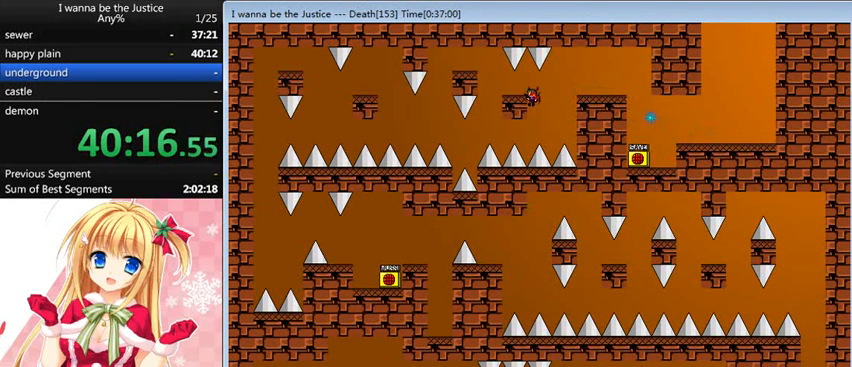
{"keys": ["left"], "events": [[40, "left", "up"], [200, "left", "down"], [200, "shift_l", "up"], [360, "left", "up"], [440, "left", "down"]]}
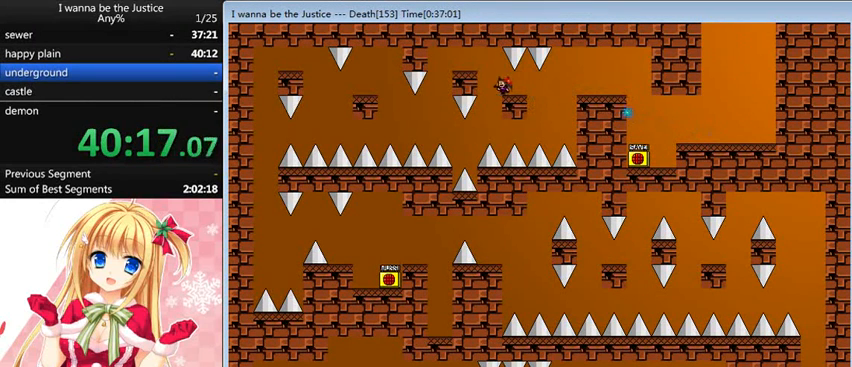
{"keys": ["left"], "events": [[80, "shift_l", "down"], [160, "shift_l", "up"], [240, "left", "up"], [240, "right", "down"], [400, "right", "up"], [480, "left", "down"]]}
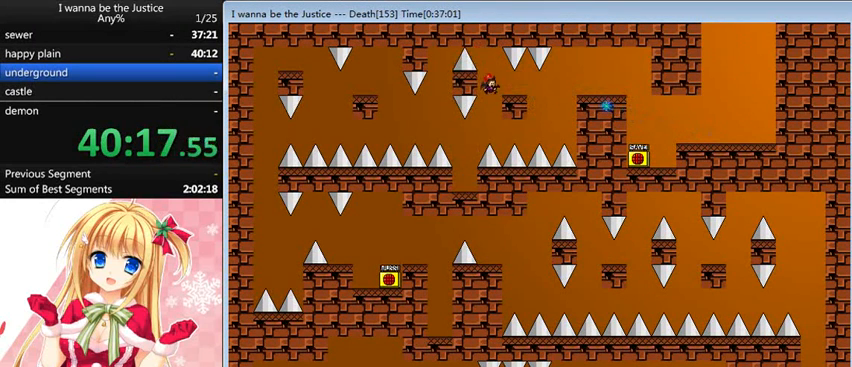
{"keys": ["left", "shift_l"], "events": [[320, "left", "up"], [400, "shift_l", "down"], [520, "left", "down"]]}
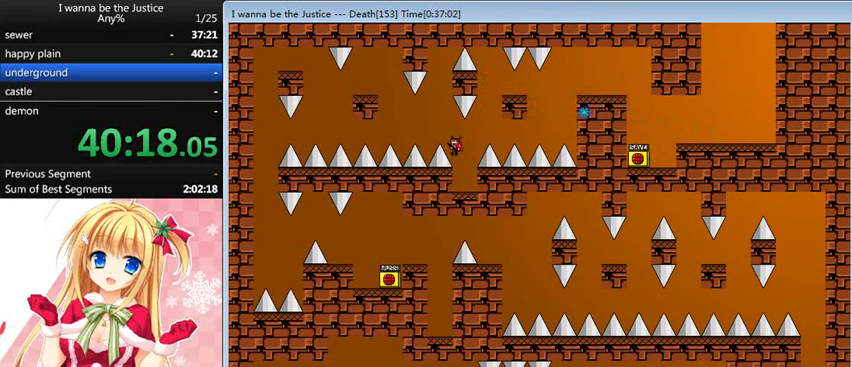
{"keys": ["left", "shift_l"], "events": [[320, "shift_l", "up"], [440, "shift_l", "down"]]}